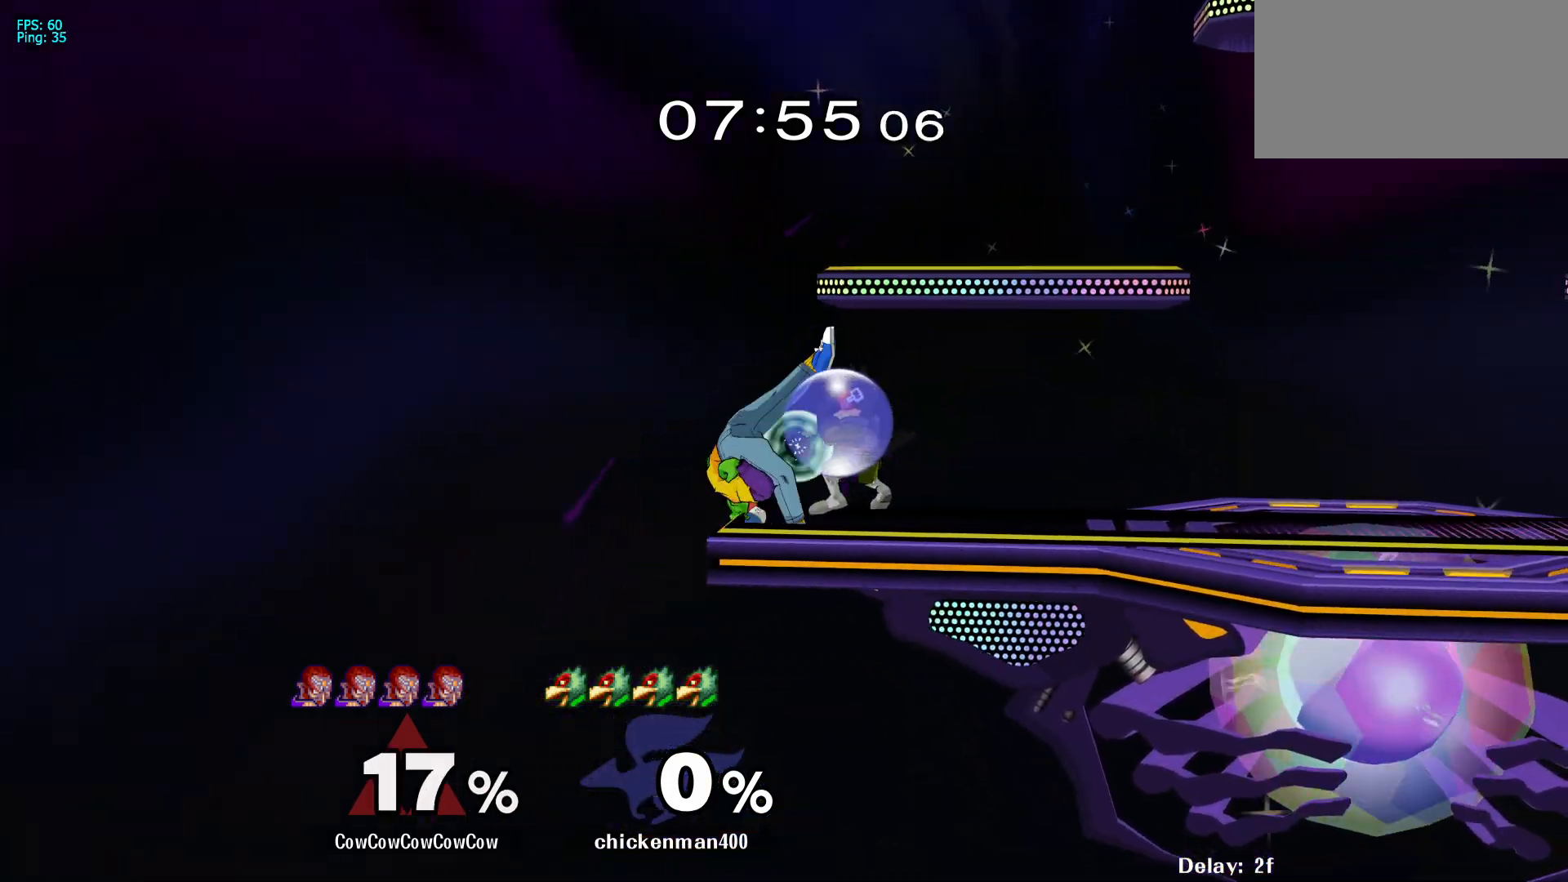
Gameplay with a controller (arcade stick); each line is a JSON object with the inputs held at the frame after it. "events" lists button and stick changes between this image and that frame as [ms after this image, input, new state], when the widget could be followed in between. Not read: L3 R3 other_buttons.
{"buttons": ["DPAD_RIGHT"], "events": [[50, "DPAD_RIGHT", "up"], [67, "Z", "up"], [83, "DPAD_DOWN", "up"], [233, "DPAD_RIGHT", "down"], [283, "B", "down"], [400, "B", "up"]]}
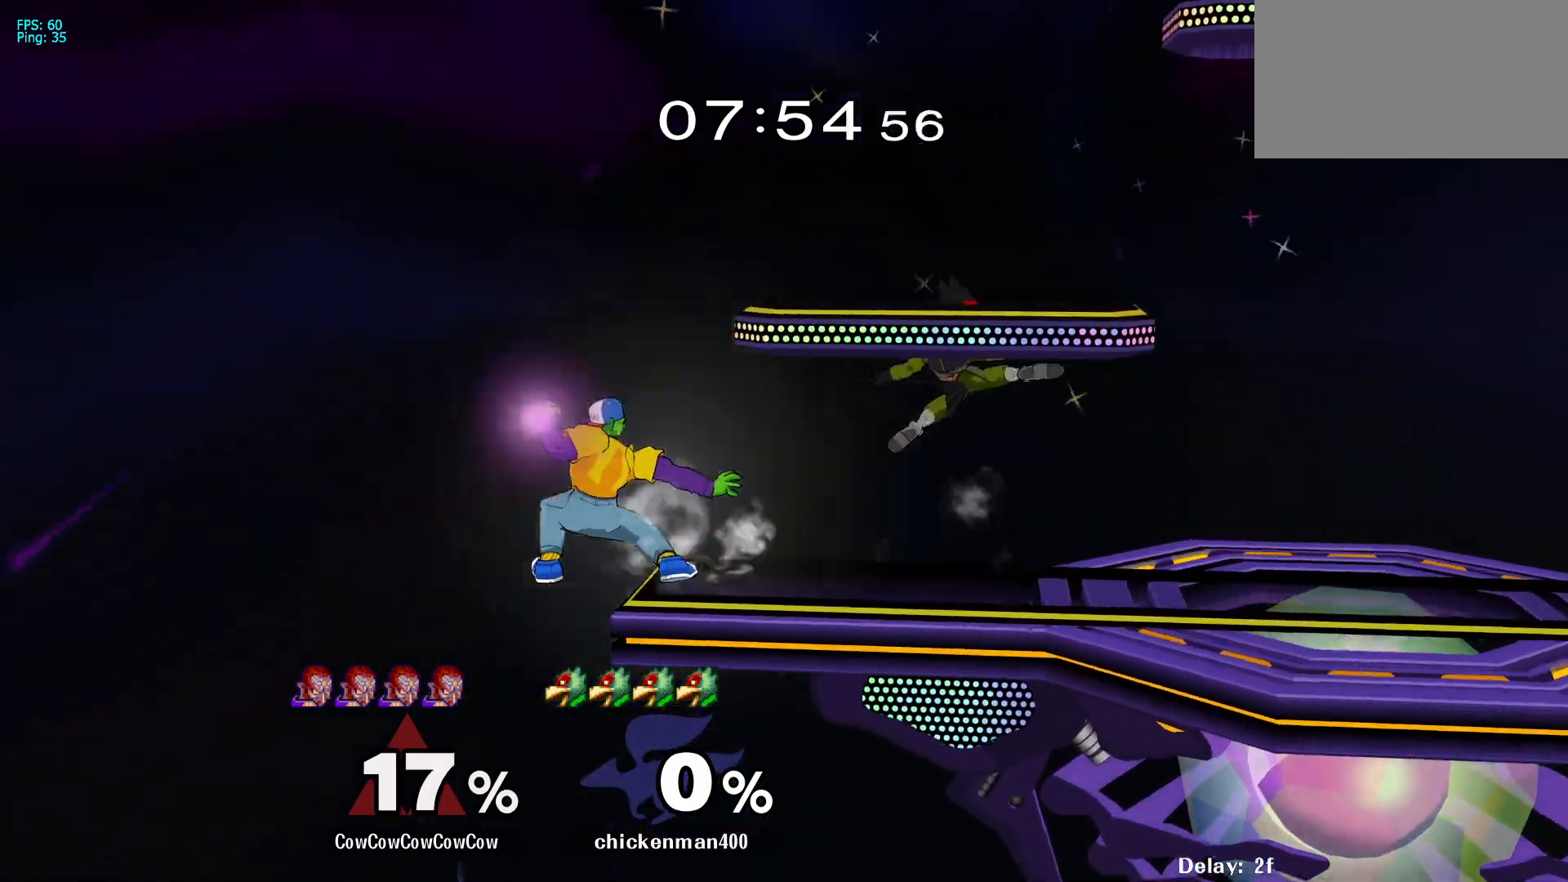
{"buttons": [], "events": [[467, "DPAD_RIGHT", "up"]]}
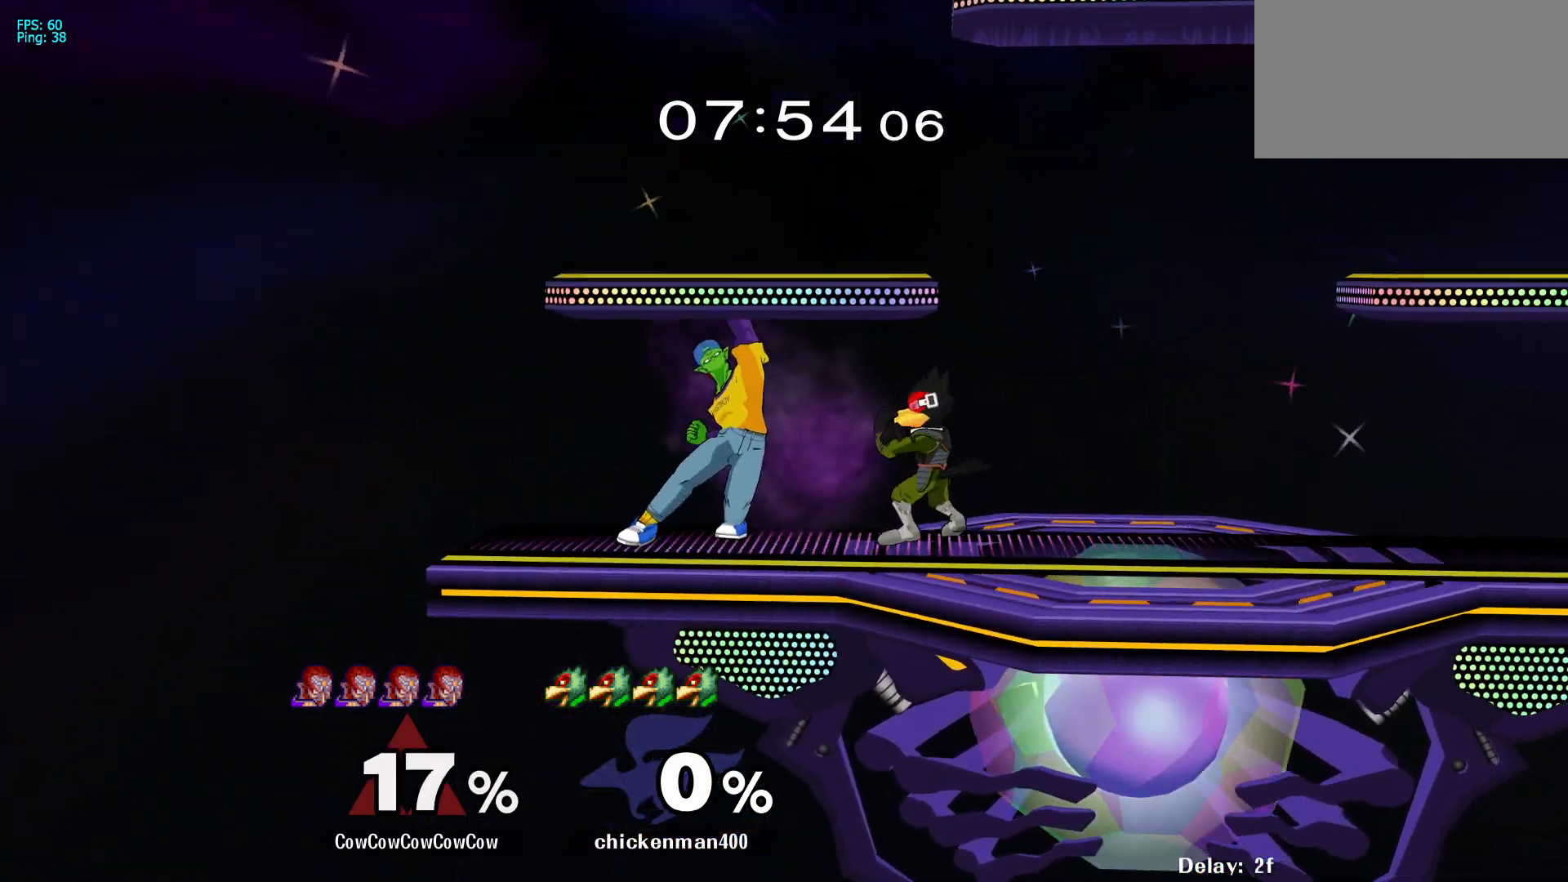
{"buttons": ["DPAD_DOWN"], "events": [[150, "DPAD_DOWN", "down"], [183, "A", "down"], [267, "A", "up"]]}
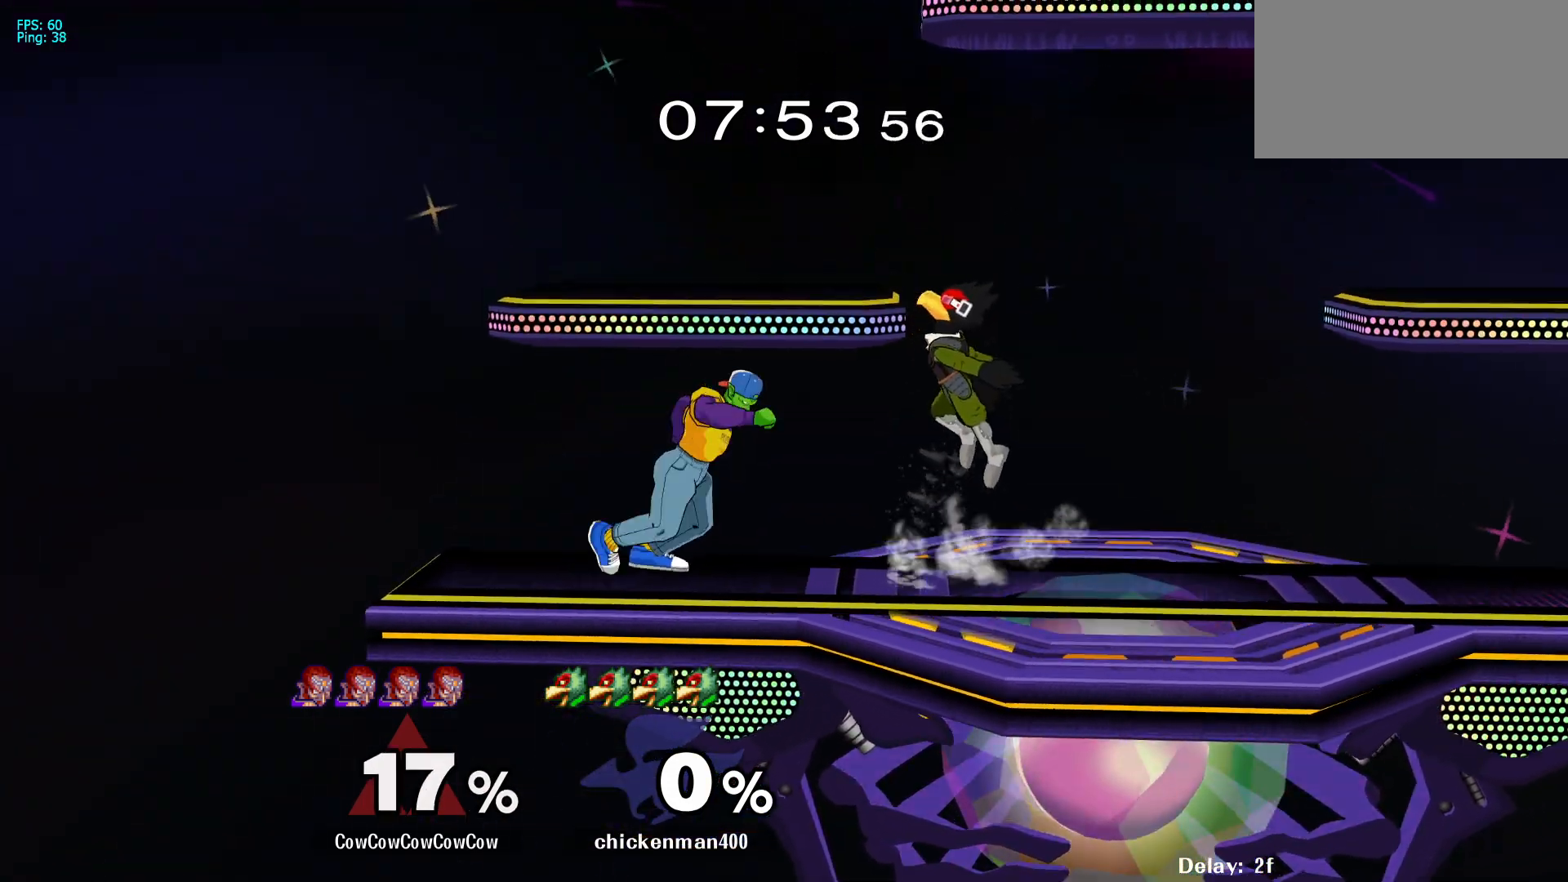
{"buttons": ["DPAD_RIGHT"], "events": [[300, "DPAD_DOWN", "up"], [467, "DPAD_RIGHT", "down"]]}
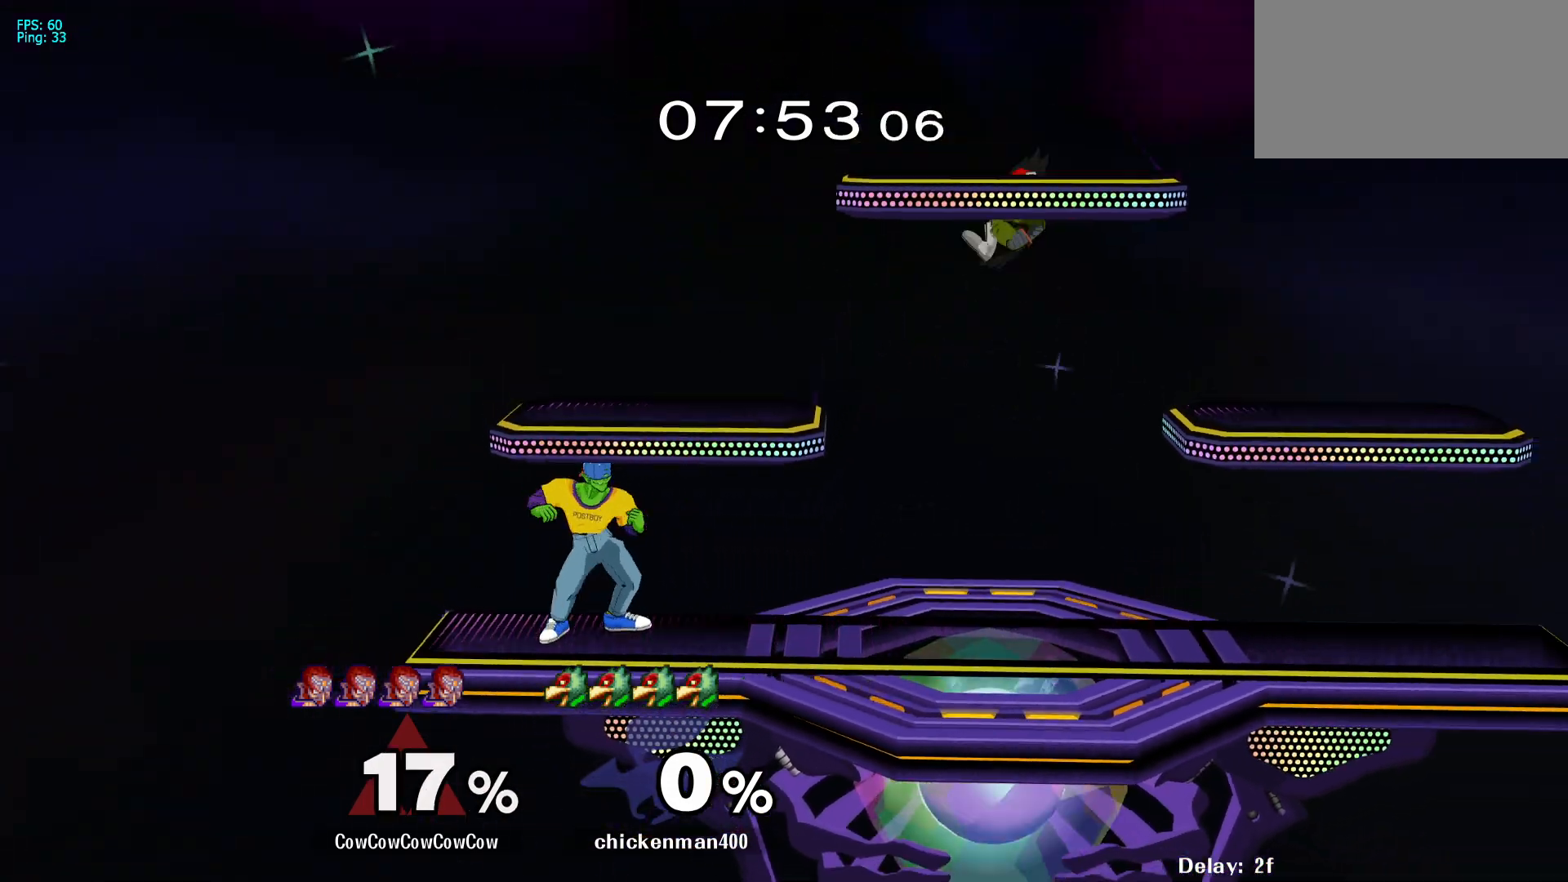
{"buttons": ["L1", "DPAD_RIGHT"], "events": [[400, "L1", "down"]]}
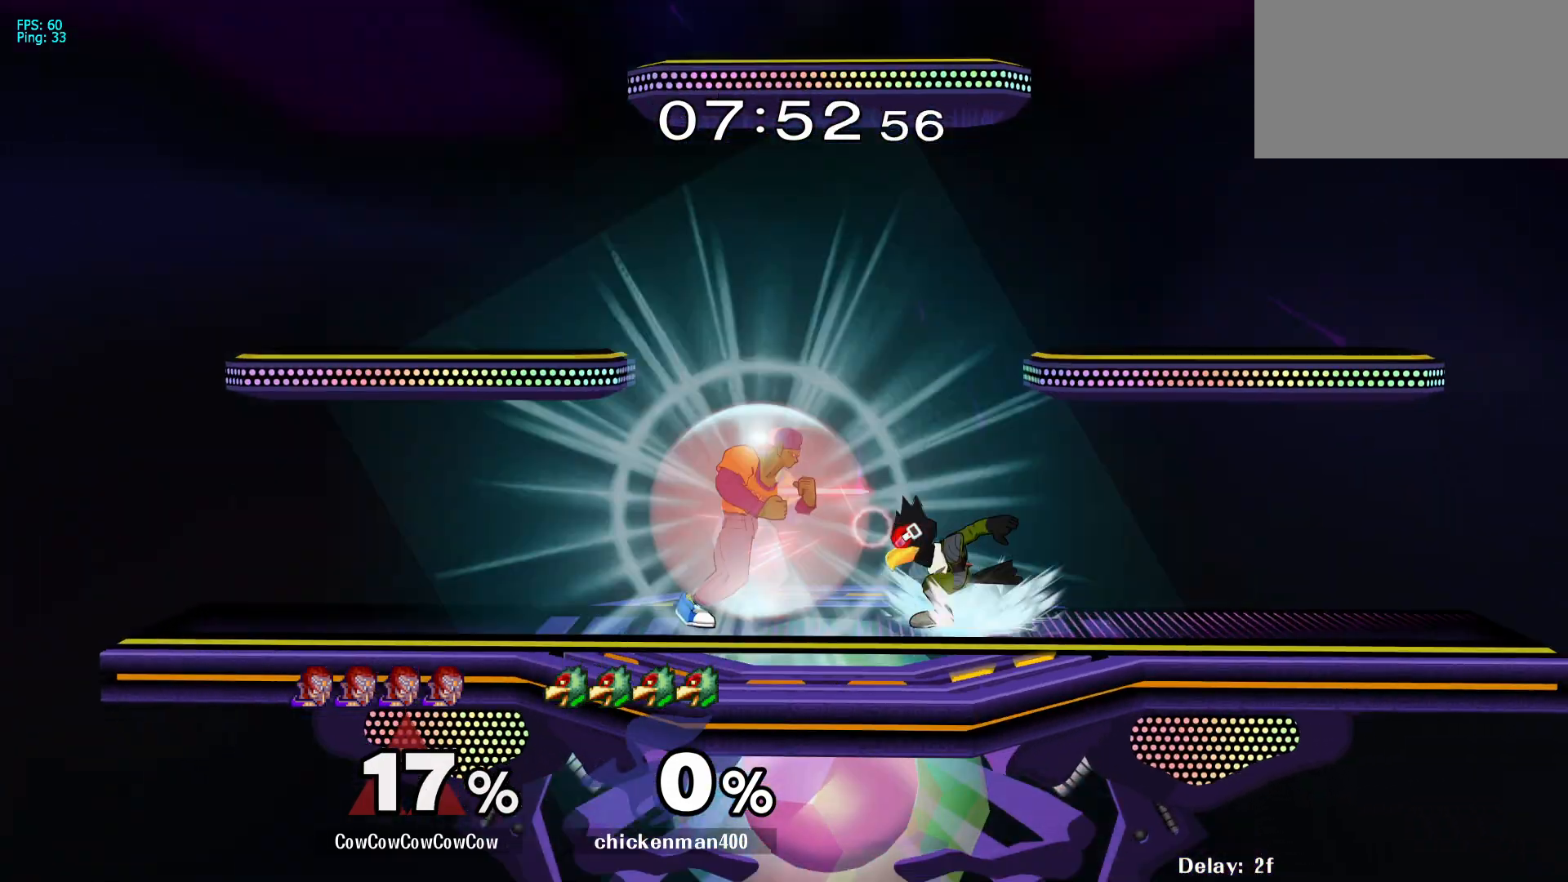
{"buttons": ["Y"], "events": [[117, "Y", "down"], [133, "DPAD_LEFT", "down"], [150, "DPAD_DOWN", "down"], [217, "L1", "up"], [250, "DPAD_RIGHT", "up"], [250, "R1", "down"], [267, "DPAD_DOWN", "up"], [283, "DPAD_LEFT", "up"], [317, "R1", "up"], [400, "DPAD_LEFT", "down"], [400, "Y", "up"], [483, "Y", "down"], [500, "DPAD_LEFT", "up"]]}
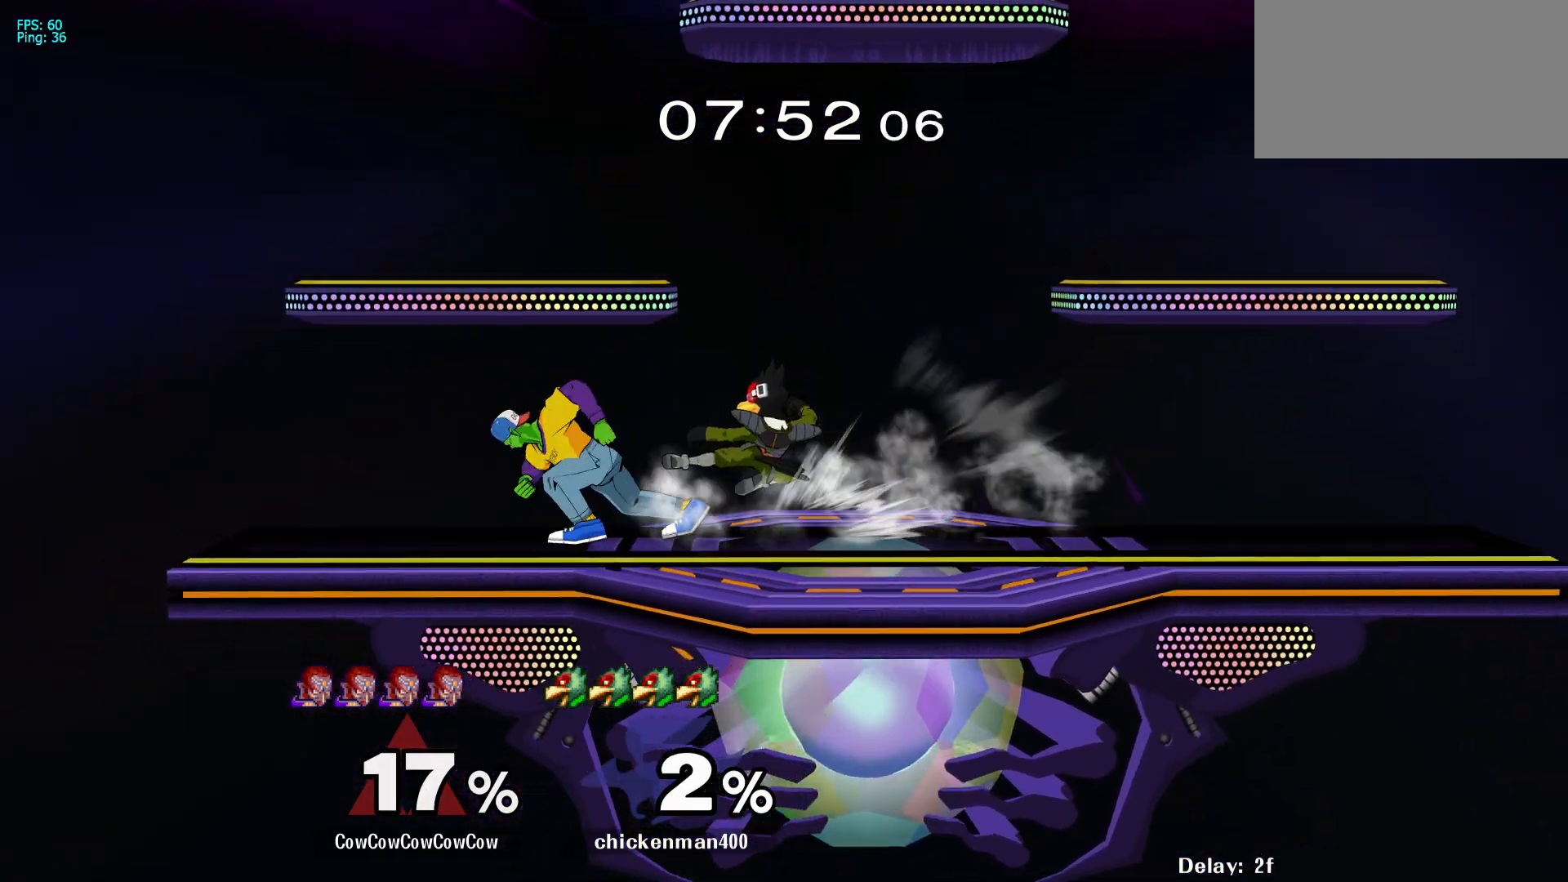
{"buttons": ["DPAD_LEFT", "C_LEFT"], "events": [[100, "DPAD_RIGHT", "down"], [117, "Y", "up"], [167, "Y", "down"], [317, "Y", "up"], [417, "DPAD_LEFT", "down"], [417, "DPAD_RIGHT", "up"], [433, "C_LEFT", "down"]]}
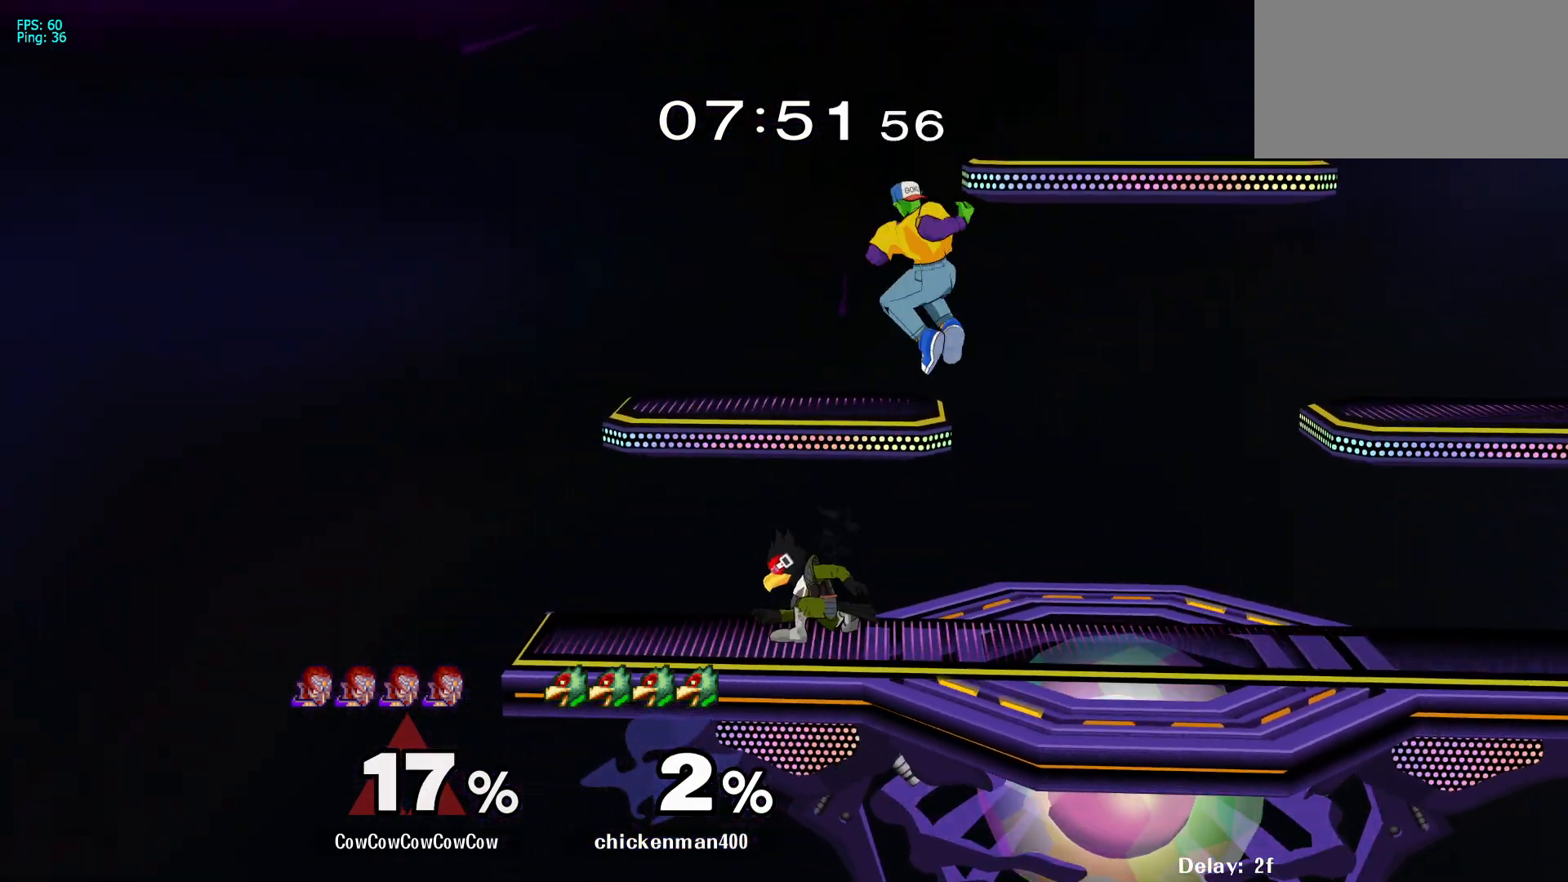
{"buttons": [], "events": [[17, "DPAD_DOWN", "down"], [117, "DPAD_DOWN", "up"], [150, "Z", "down"], [167, "C_LEFT", "up"], [200, "Z", "up"], [283, "DPAD_DOWN", "down"], [283, "Z", "down"], [350, "DPAD_DOWN", "up"], [350, "Z", "up"], [367, "DPAD_LEFT", "up"]]}
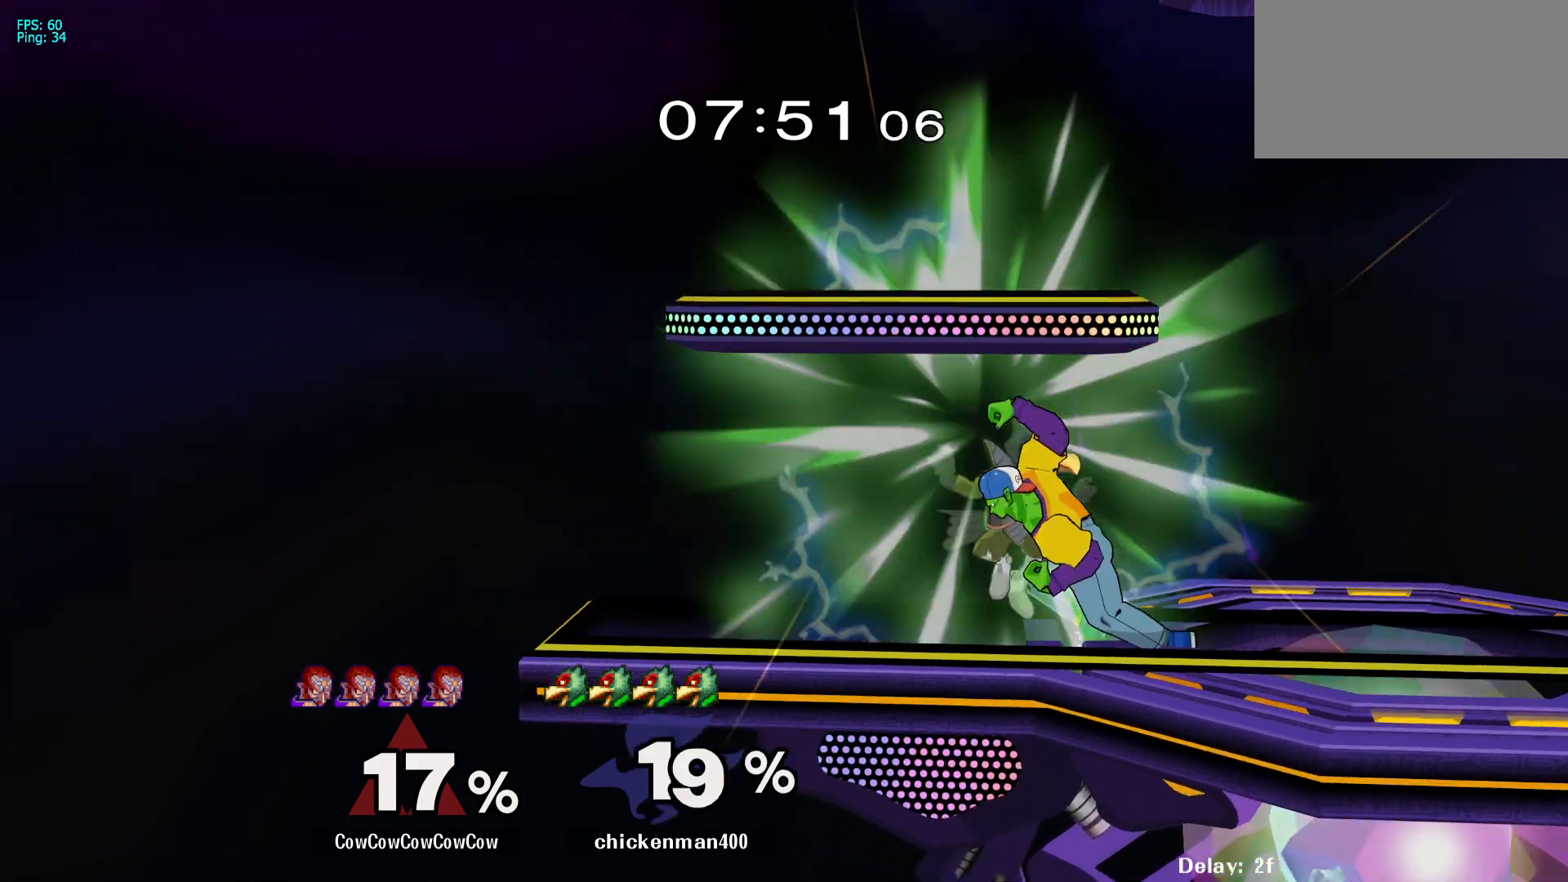
{"buttons": ["DPAD_LEFT"], "events": [[433, "DPAD_LEFT", "down"]]}
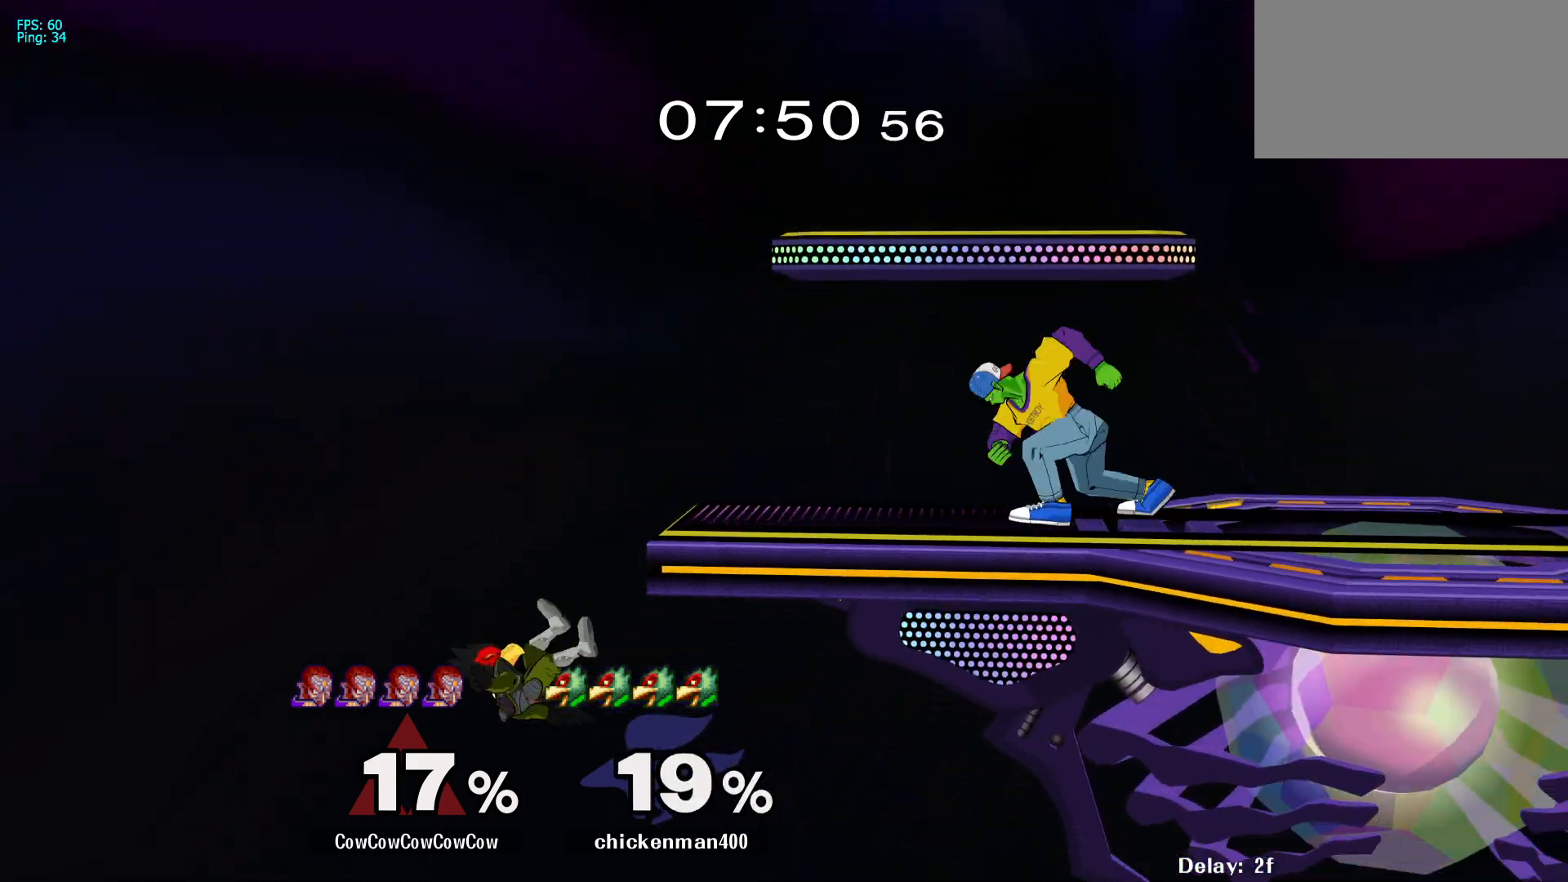
{"buttons": ["A", "DPAD_DOWN", "DPAD_LEFT"], "events": [[233, "DPAD_DOWN", "down"], [267, "DPAD_LEFT", "up"], [333, "DPAD_DOWN", "up"], [383, "DPAD_DOWN", "down"], [383, "DPAD_LEFT", "down"], [433, "A", "down"]]}
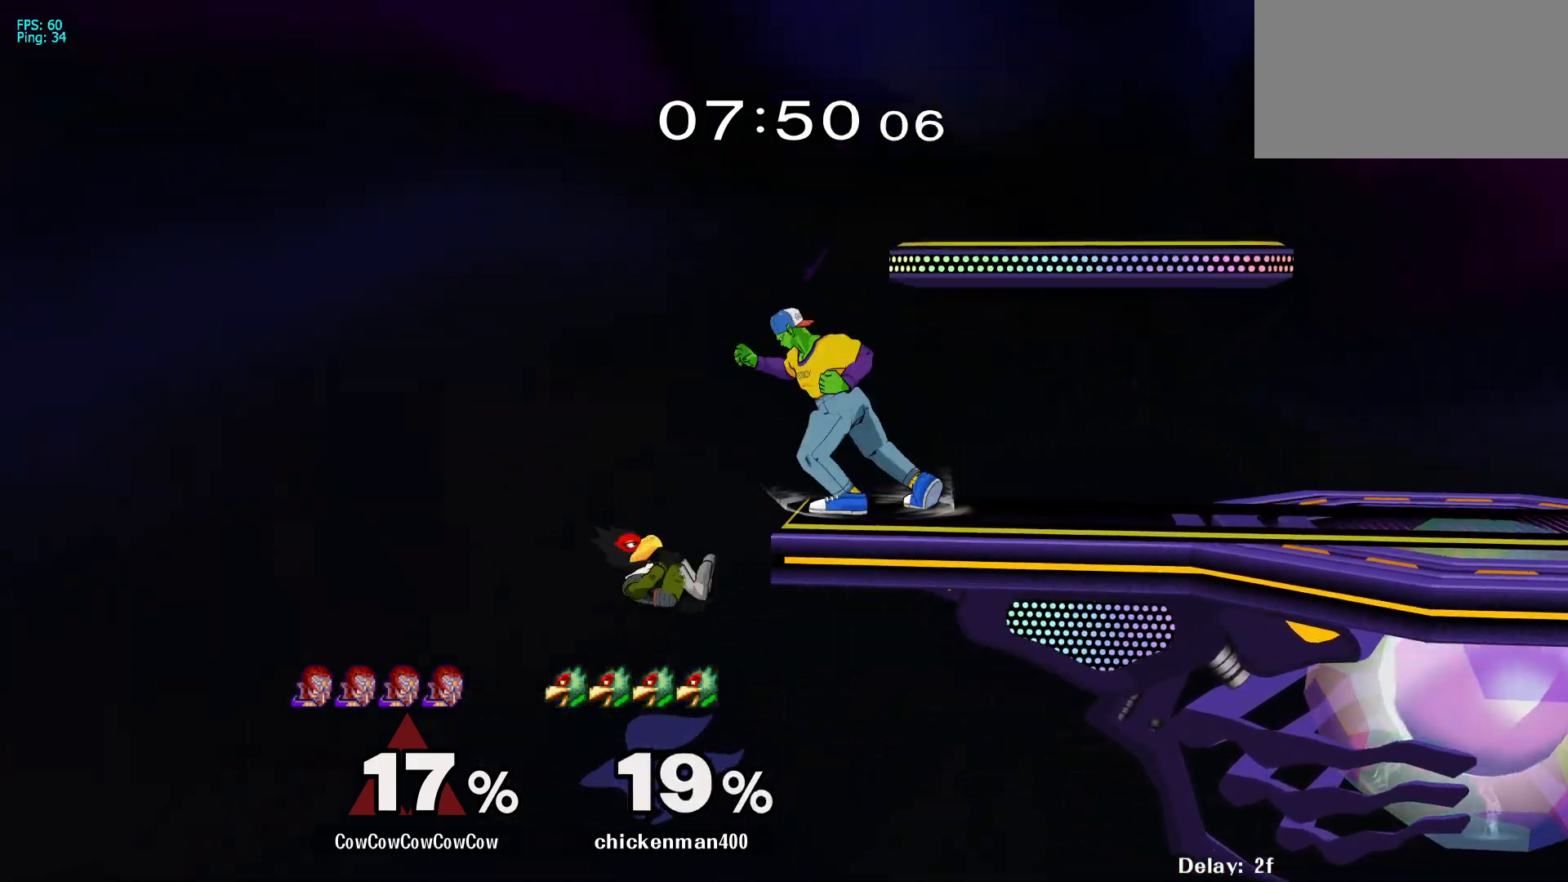
{"buttons": ["DPAD_RIGHT"], "events": [[100, "A", "up"], [150, "DPAD_LEFT", "up"], [167, "DPAD_DOWN", "up"], [433, "DPAD_RIGHT", "down"]]}
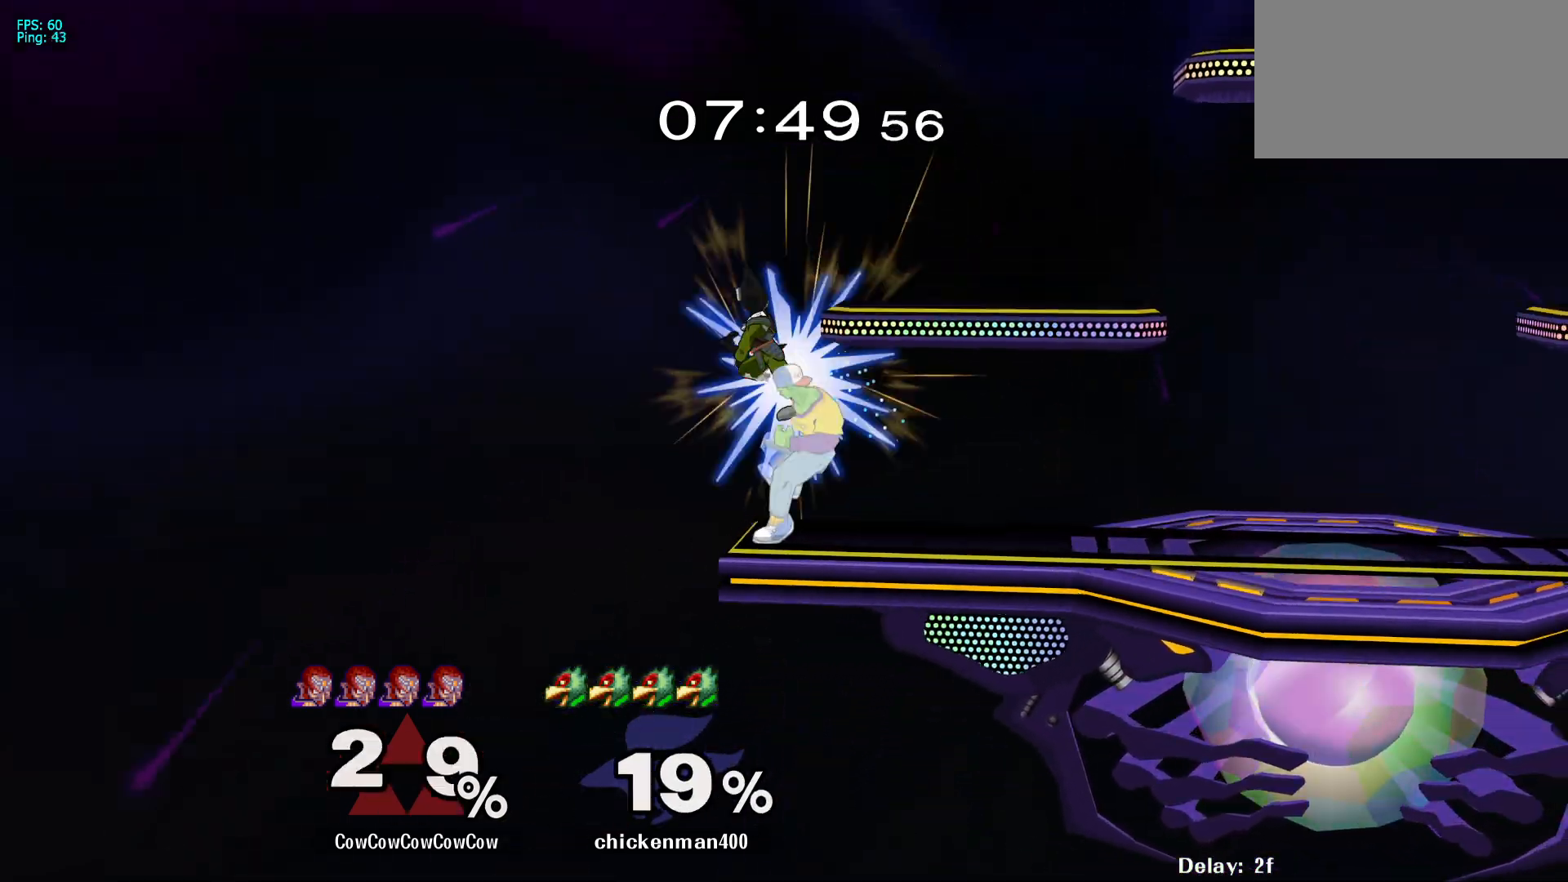
{"buttons": ["L1", "DPAD_DOWN", "DPAD_RIGHT", "C_RIGHT"], "events": [[17, "L1", "down"], [383, "DPAD_DOWN", "down"], [433, "C_RIGHT", "down"]]}
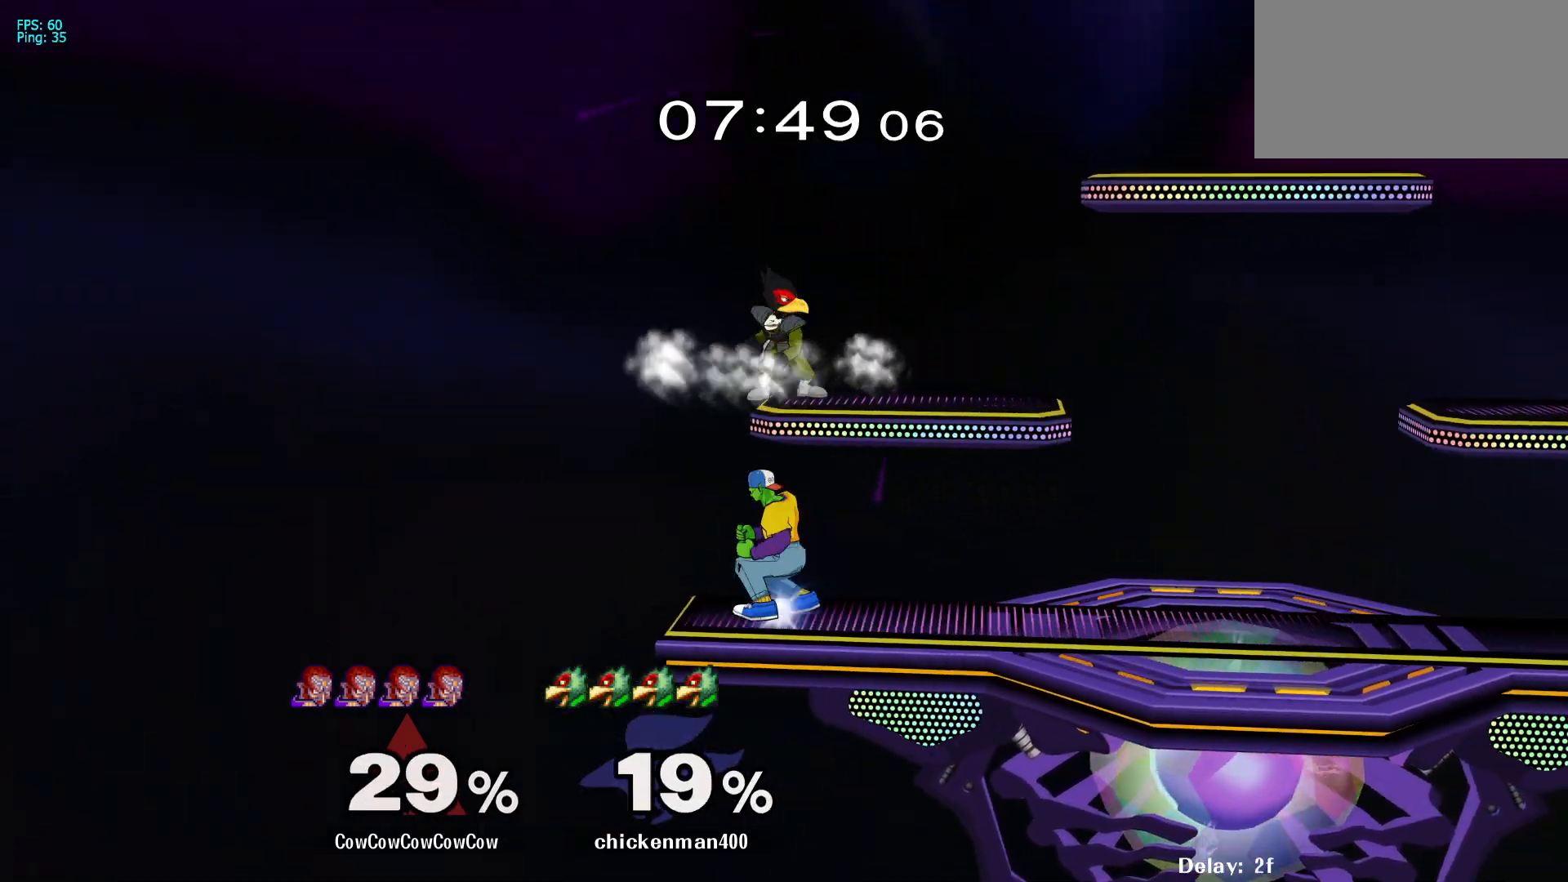
{"buttons": ["Y", "DPAD_LEFT"], "events": [[233, "DPAD_DOWN", "up"], [233, "DPAD_RIGHT", "up"], [267, "L1", "up"], [433, "C_RIGHT", "up"], [433, "DPAD_LEFT", "down"], [483, "Y", "down"]]}
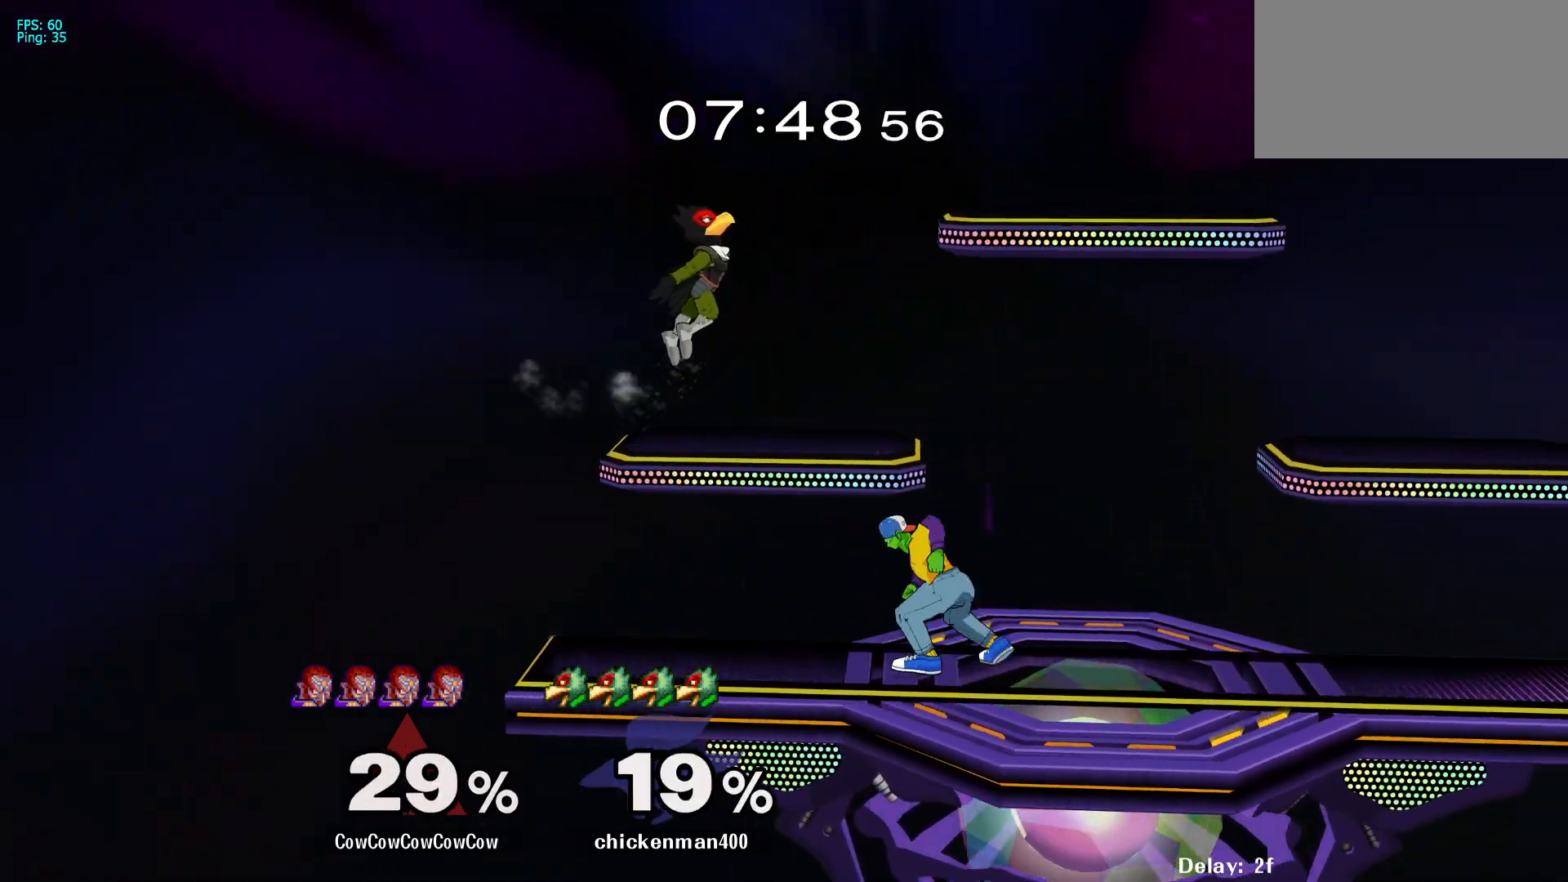
{"buttons": [], "events": [[67, "C_UP", "down"], [67, "DPAD_LEFT", "up"], [100, "DPAD_RIGHT", "down"], [117, "Y", "up"], [200, "C_UP", "up"], [500, "DPAD_RIGHT", "up"]]}
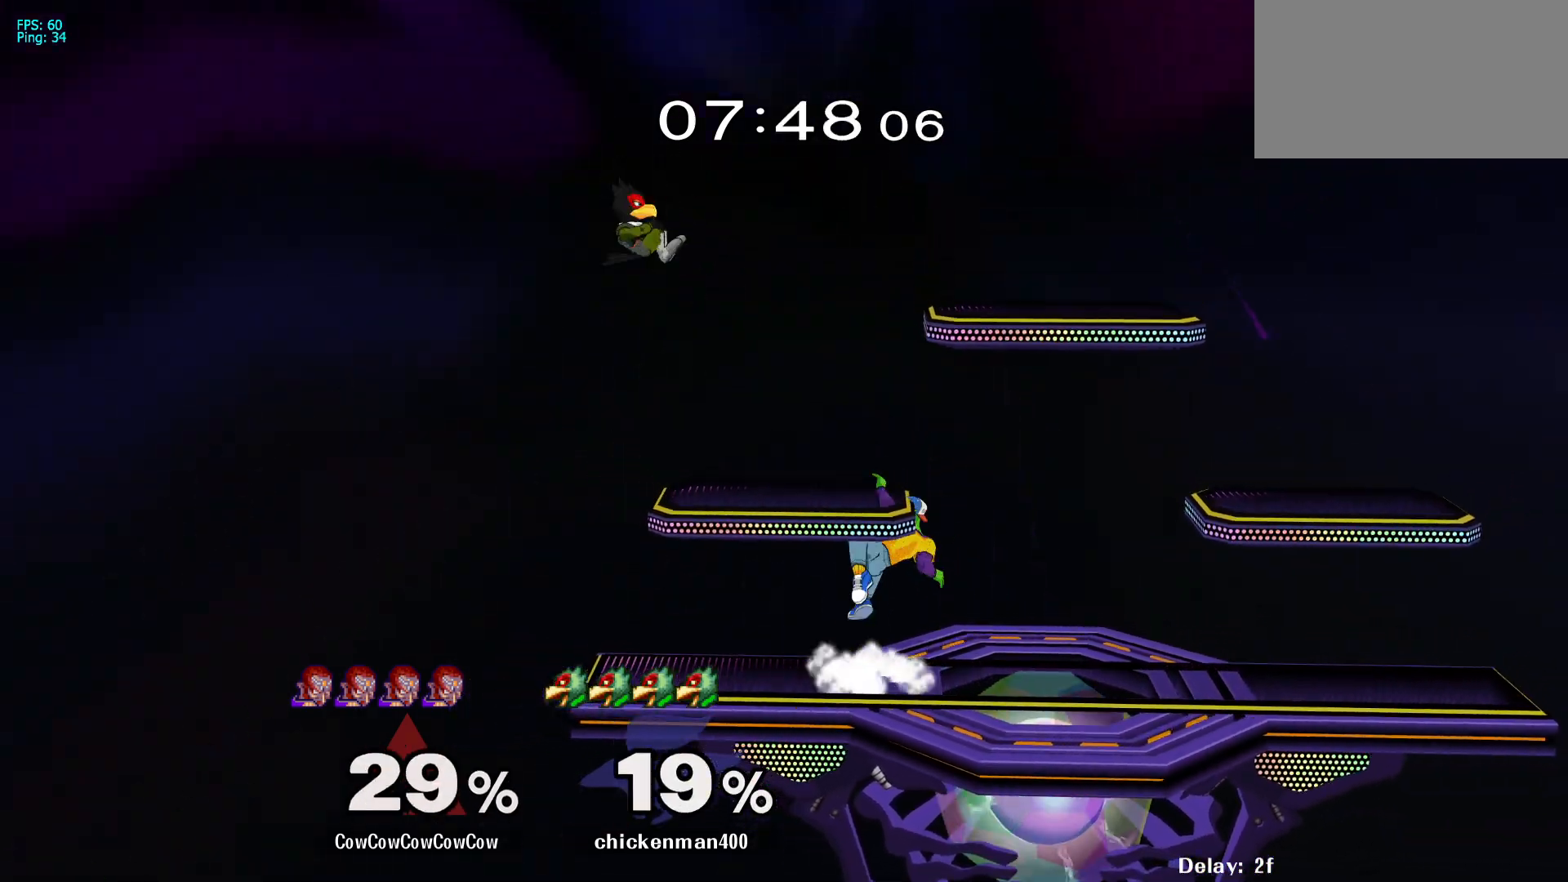
{"buttons": ["DPAD_RIGHT"], "events": [[167, "DPAD_LEFT", "down"], [233, "Y", "down"], [283, "Y", "up"], [300, "DPAD_LEFT", "up"], [333, "DPAD_RIGHT", "down"], [417, "C_UP", "down"], [483, "C_UP", "up"]]}
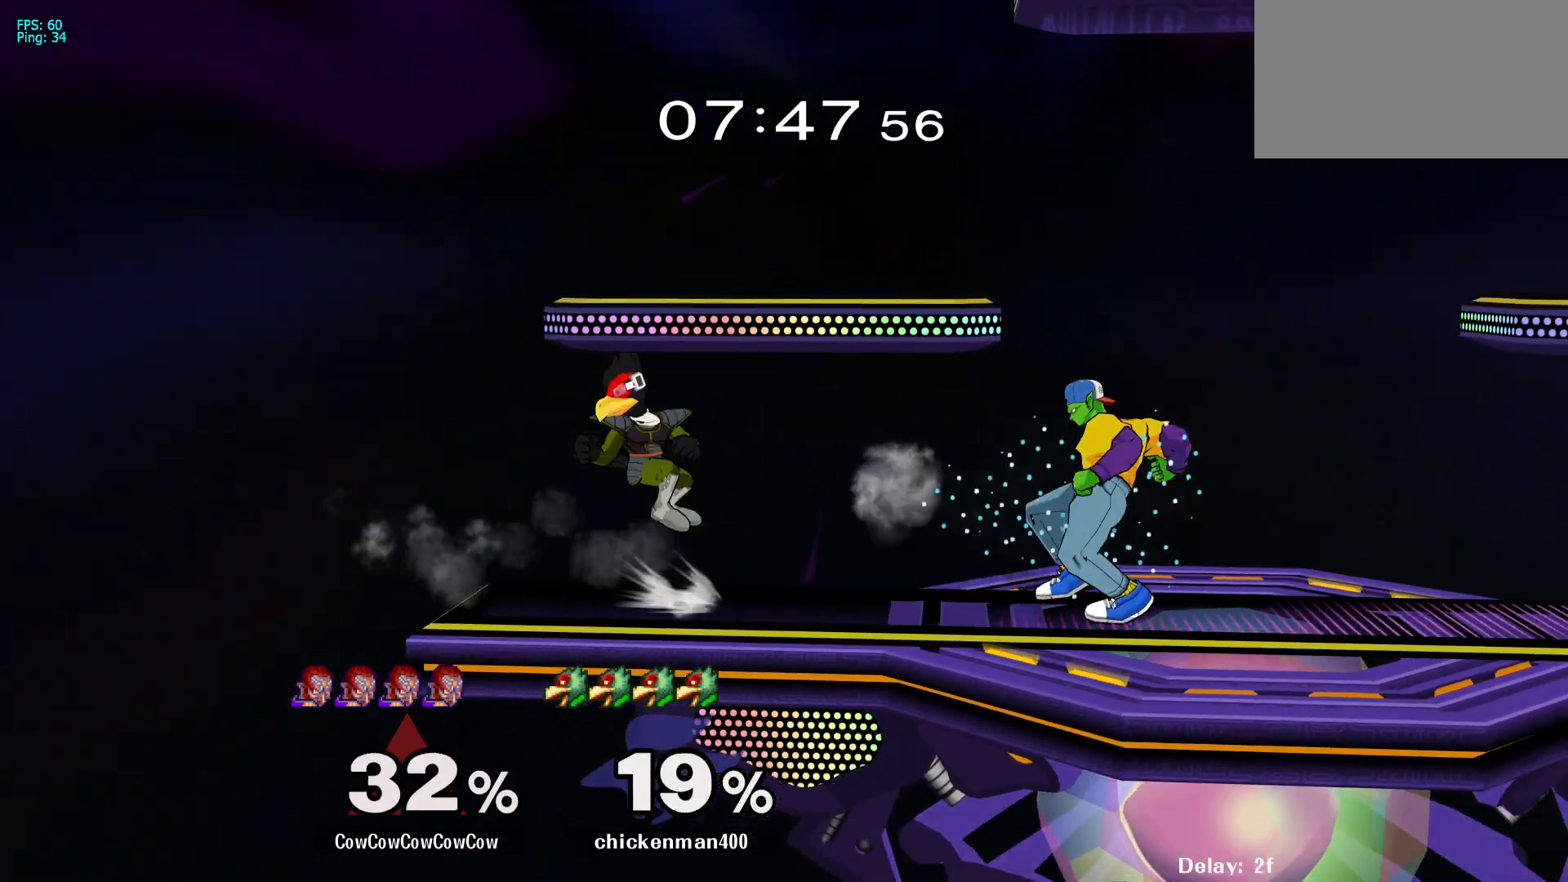
{"buttons": [], "events": [[50, "Y", "down"], [150, "Y", "up"], [467, "DPAD_RIGHT", "up"]]}
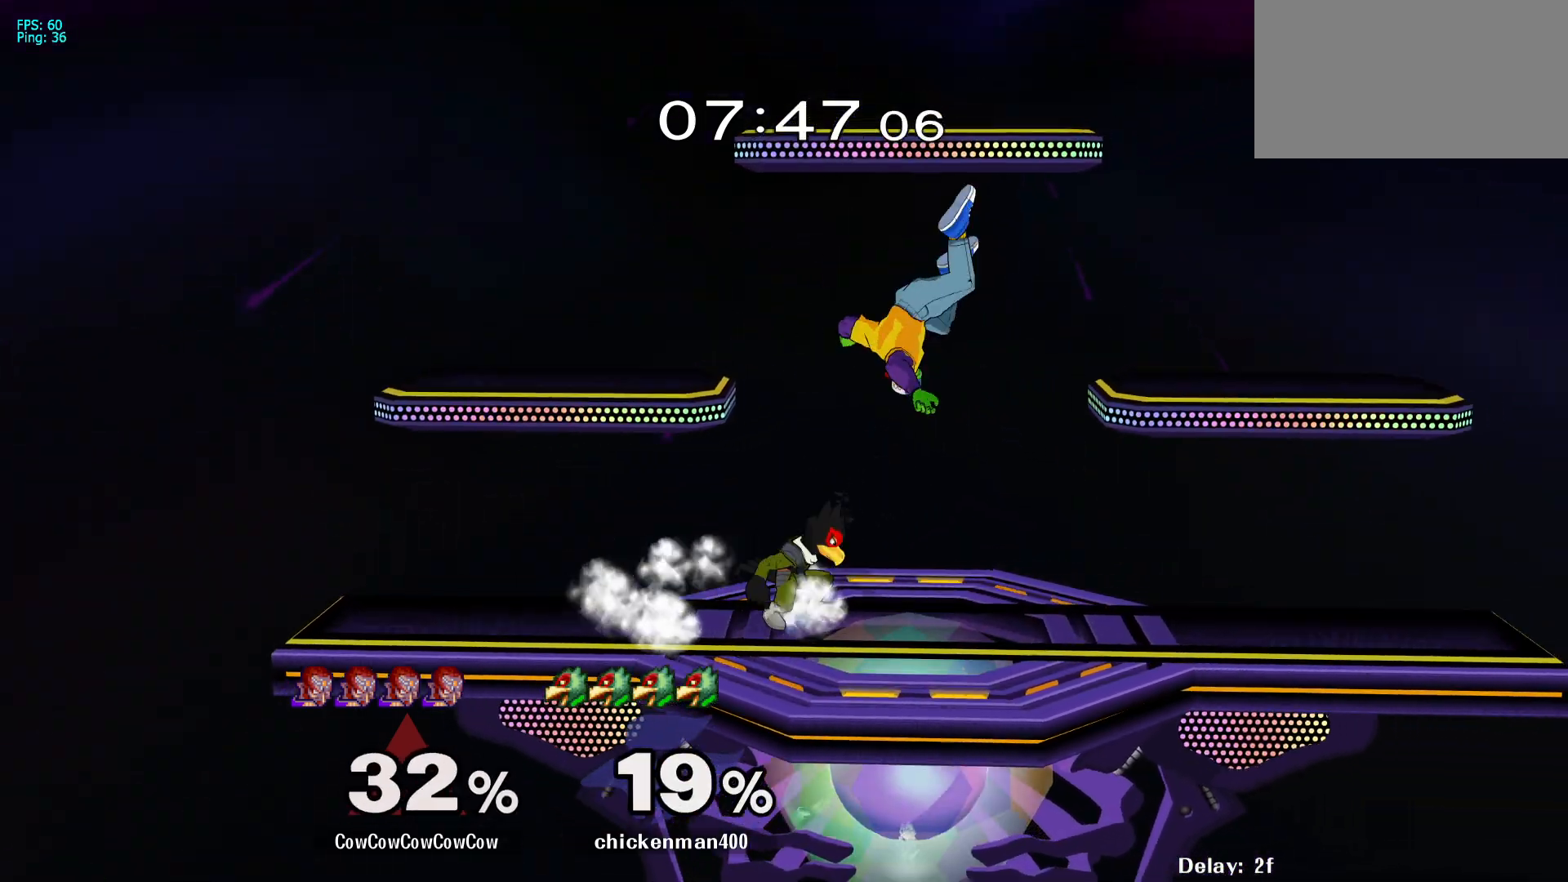
{"buttons": ["DPAD_DOWN", "DPAD_LEFT", "C_LEFT"], "events": [[33, "DPAD_LEFT", "down"], [83, "DPAD_DOWN", "down"], [133, "Y", "down"], [183, "DPAD_DOWN", "up"], [233, "Y", "up"], [433, "C_LEFT", "down"], [483, "DPAD_DOWN", "down"]]}
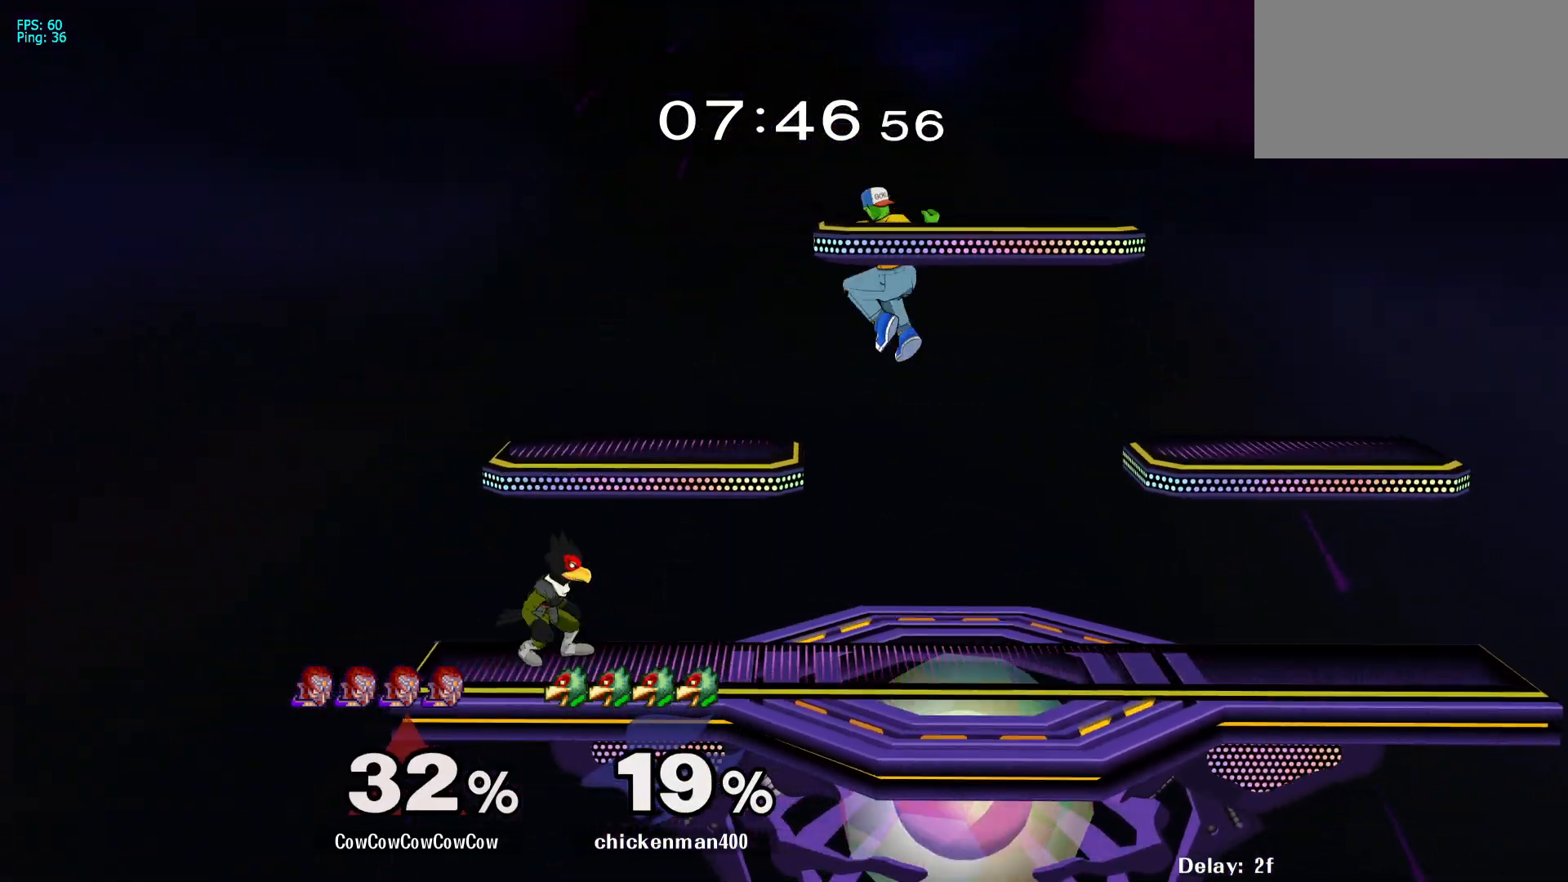
{"buttons": [], "events": [[100, "DPAD_DOWN", "up"], [150, "Z", "down"], [200, "C_LEFT", "up"], [200, "DPAD_DOWN", "down"], [300, "DPAD_LEFT", "up"], [333, "DPAD_DOWN", "up"], [367, "Z", "up"]]}
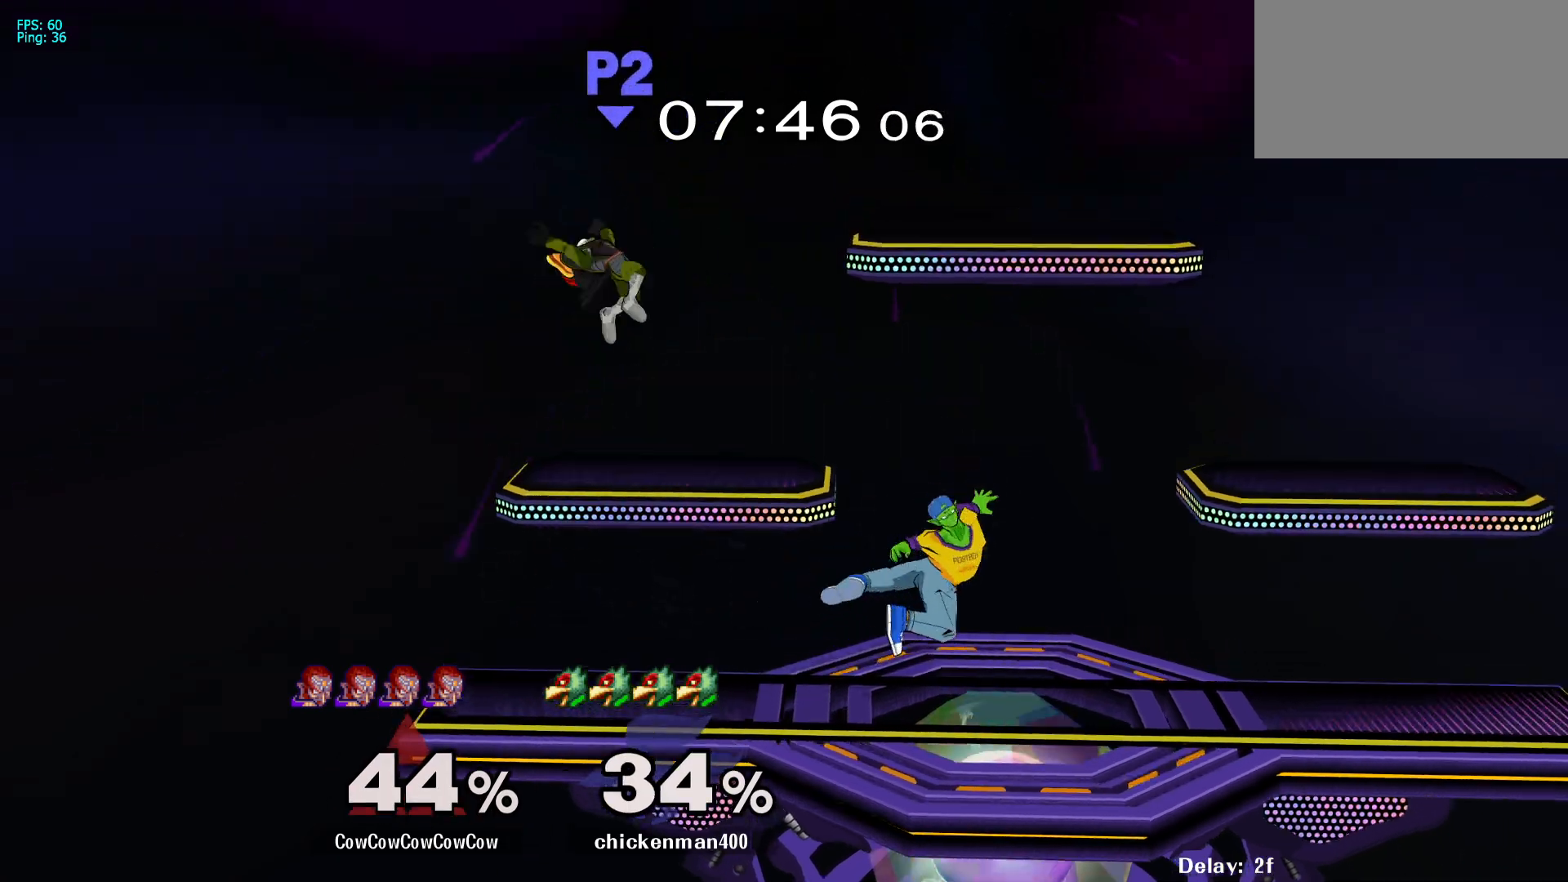
{"buttons": ["Y"], "events": [[217, "DPAD_LEFT", "down"], [300, "Y", "down"], [317, "DPAD_DOWN", "down"], [400, "R1", "down"], [450, "DPAD_LEFT", "up"], [483, "DPAD_DOWN", "up"], [483, "R1", "up"]]}
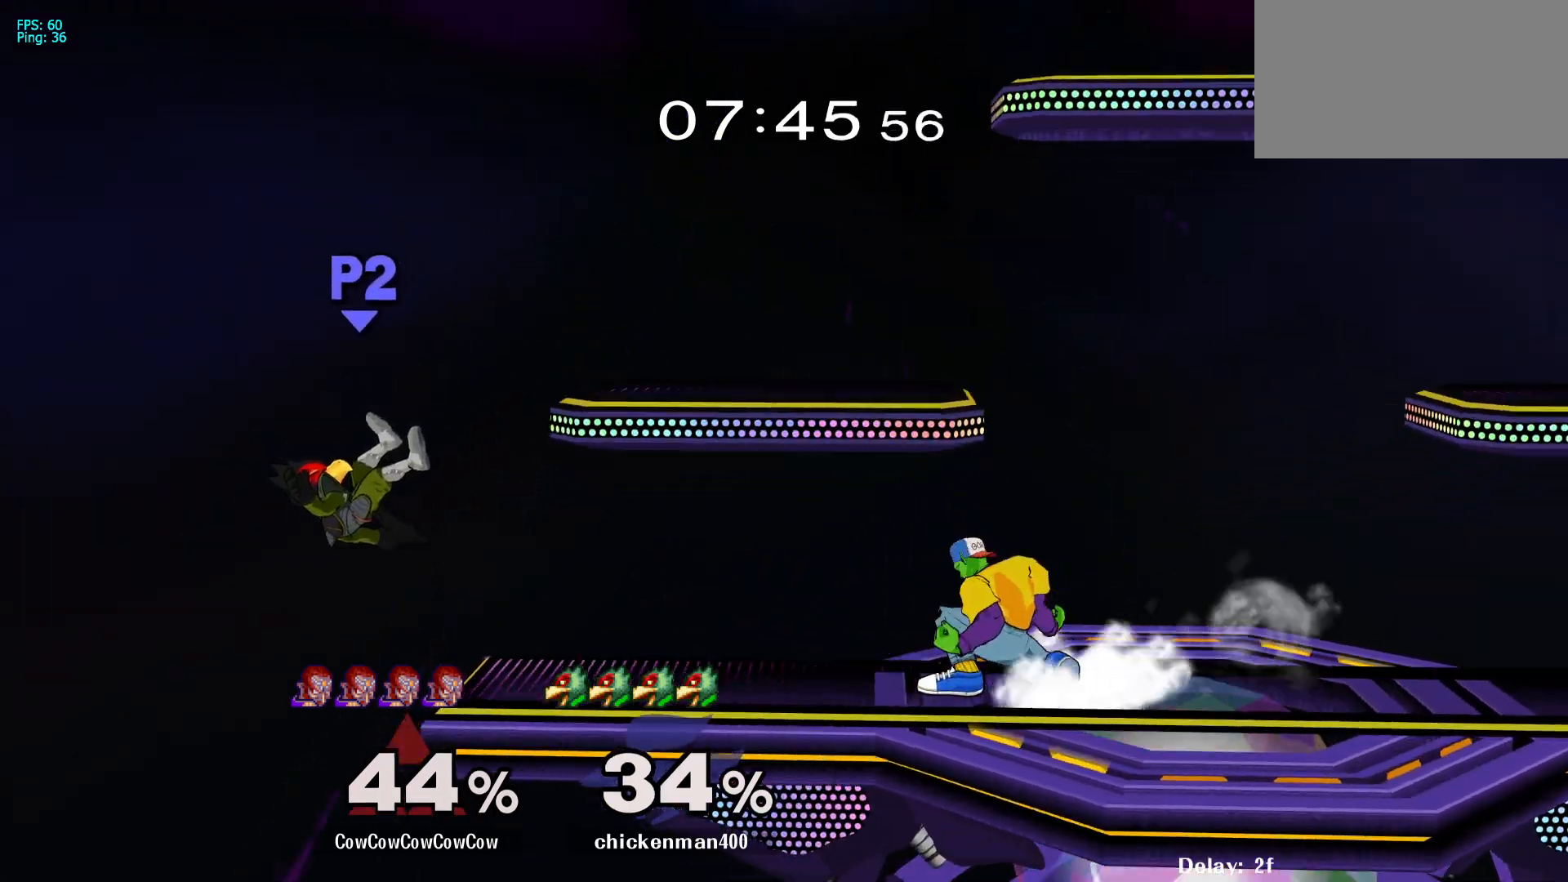
{"buttons": [], "events": [[50, "DPAD_LEFT", "down"], [50, "Y", "up"], [117, "DPAD_LEFT", "up"], [117, "DPAD_RIGHT", "down"], [133, "Y", "down"], [217, "DPAD_LEFT", "down"], [350, "DPAD_LEFT", "up"], [350, "DPAD_RIGHT", "up"], [383, "Y", "up"]]}
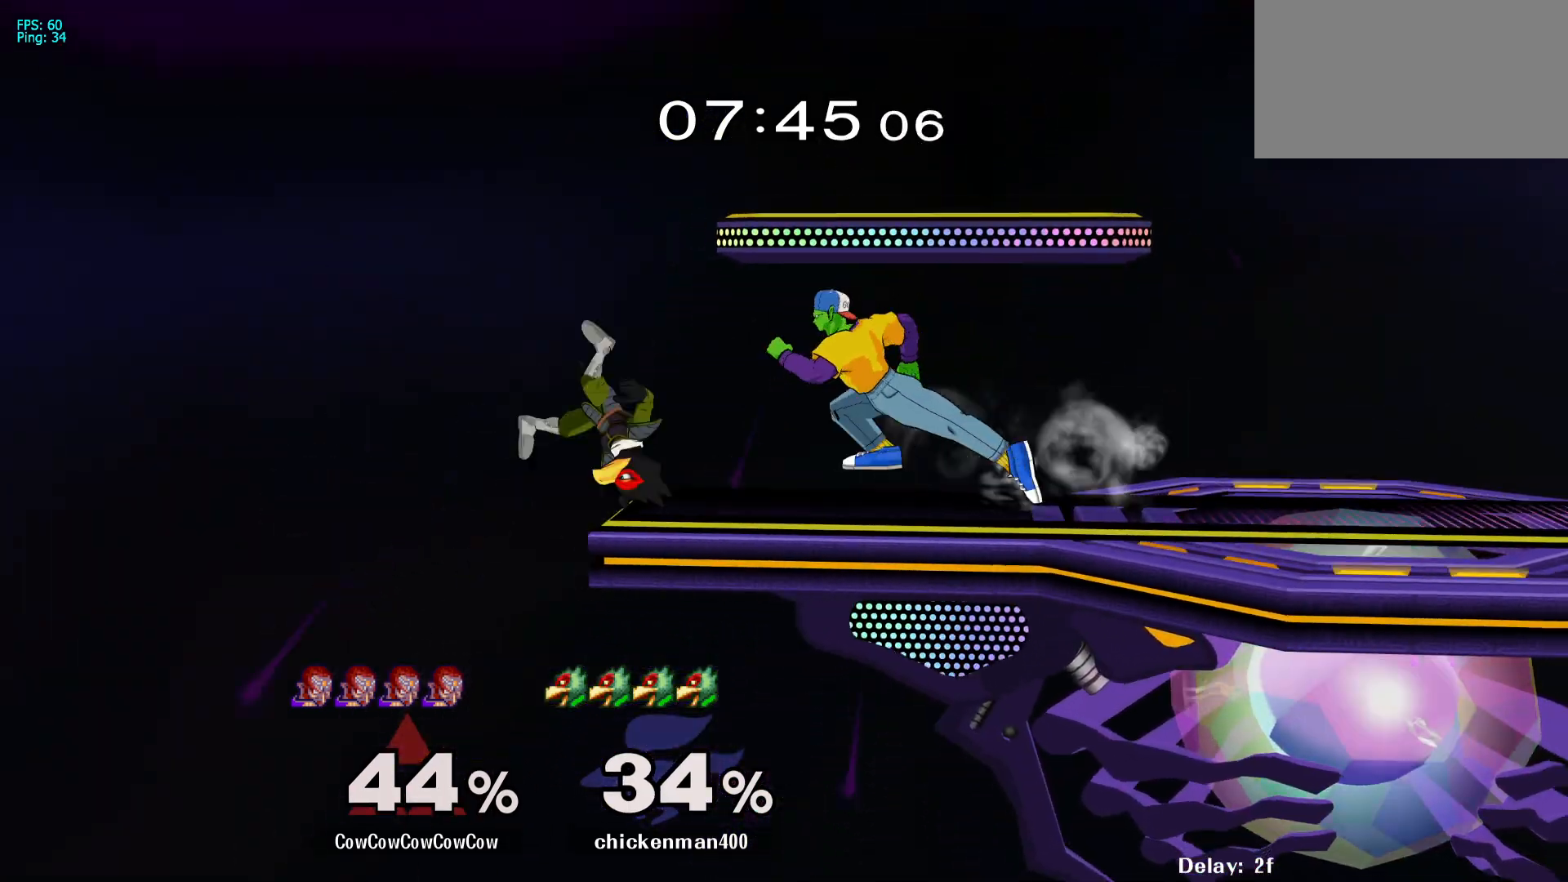
{"buttons": ["DPAD_RIGHT"], "events": [[67, "DPAD_RIGHT", "down"], [167, "Y", "down"], [200, "DPAD_RIGHT", "up"], [233, "DPAD_LEFT", "down"], [333, "DPAD_LEFT", "up"], [333, "DPAD_RIGHT", "down"], [383, "Y", "up"]]}
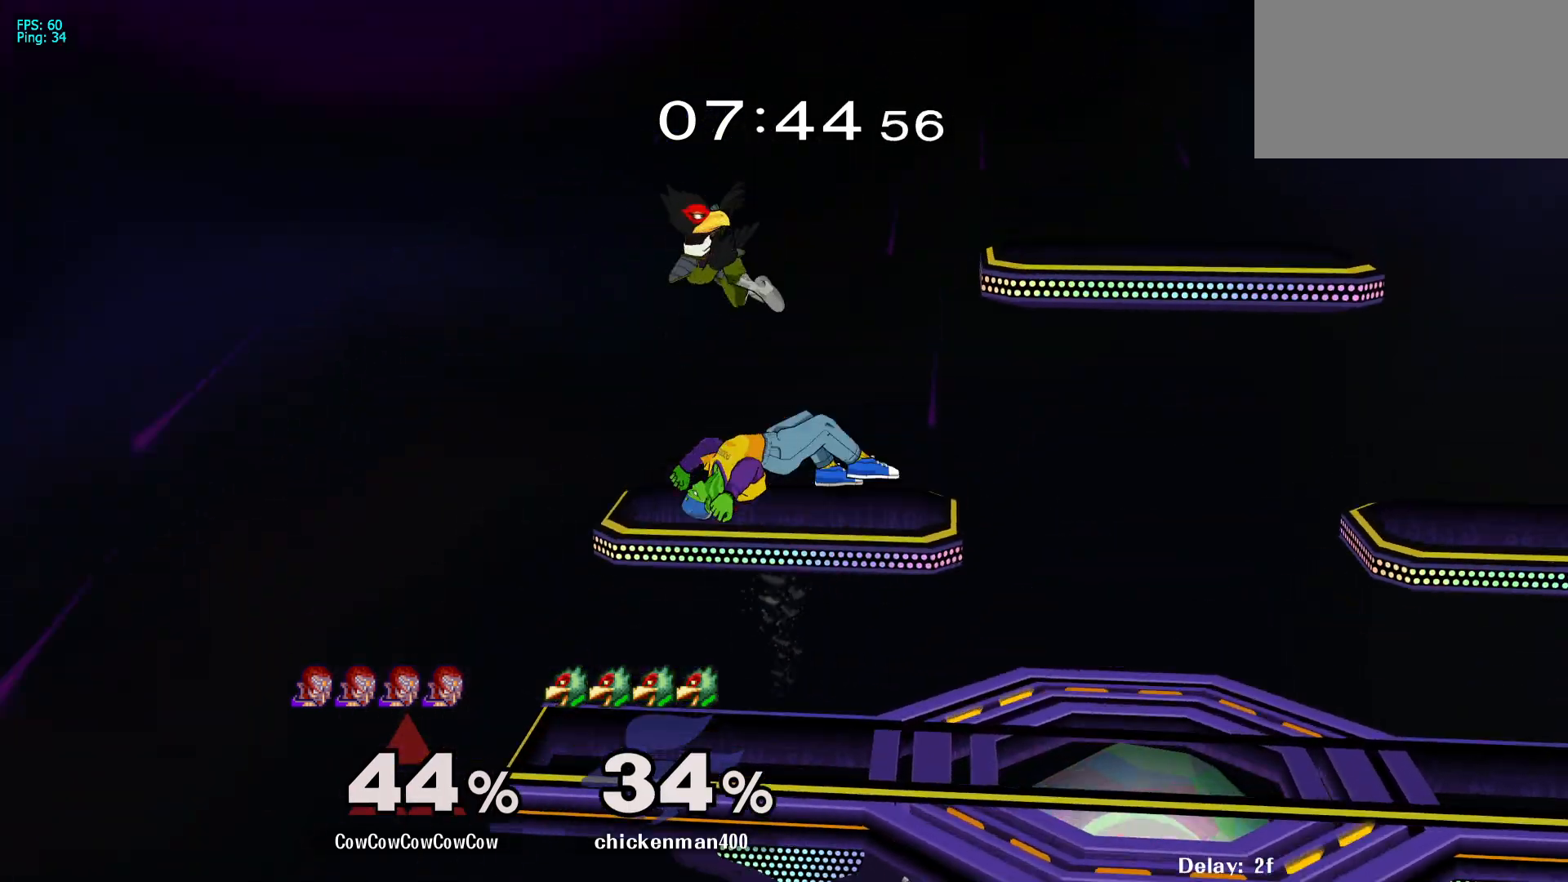
{"buttons": ["DPAD_RIGHT", "C_UP"], "events": [[217, "L1", "down"], [300, "DPAD_DOWN", "down"], [383, "C_UP", "down"], [400, "L1", "up"], [433, "DPAD_DOWN", "up"]]}
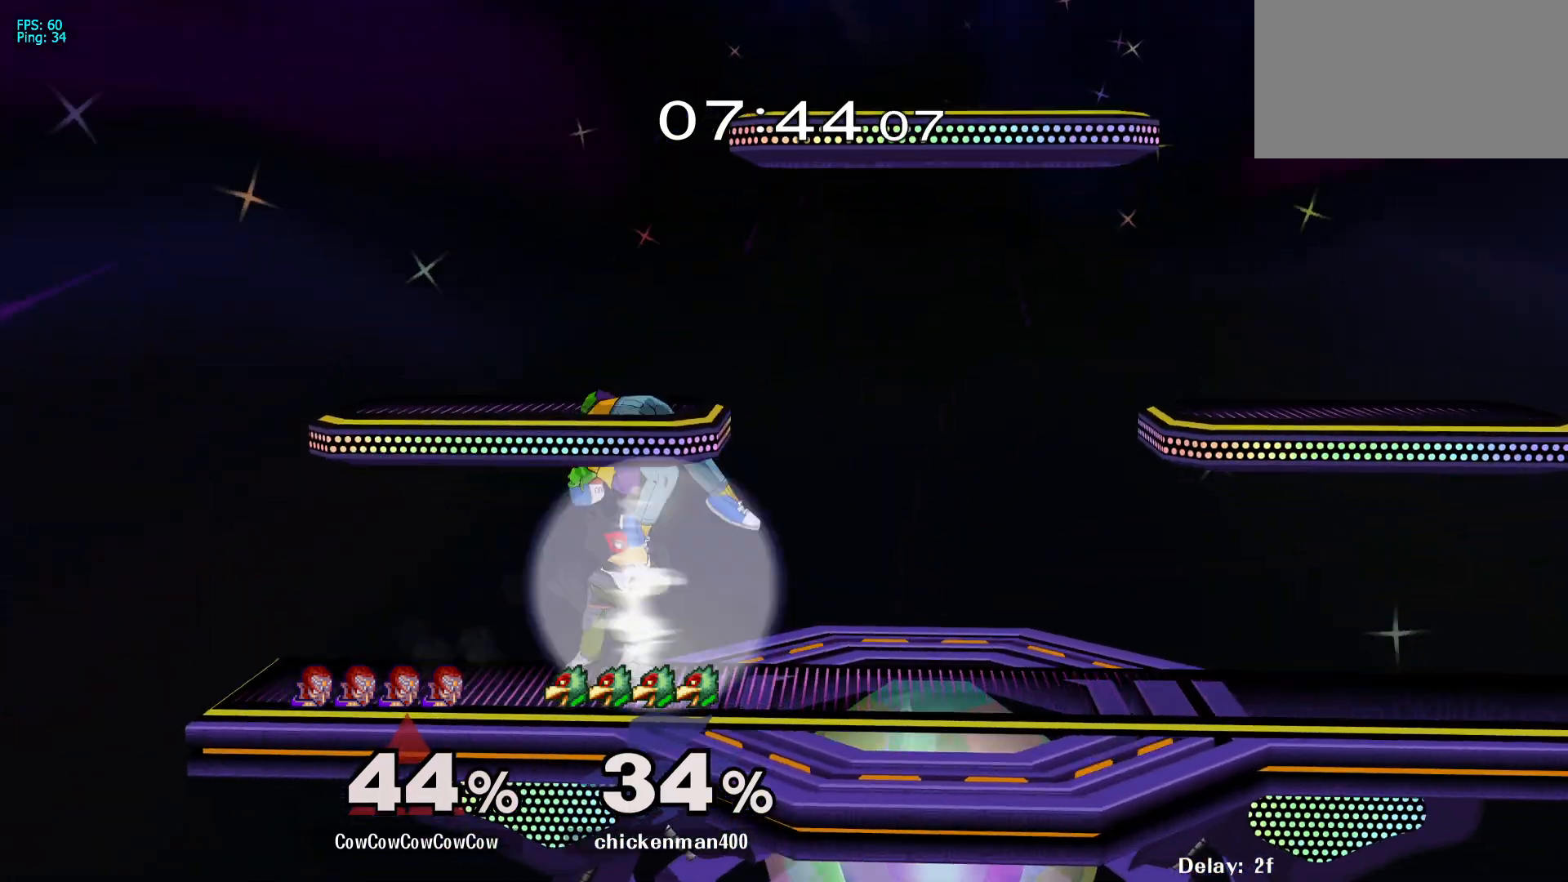
{"buttons": ["DPAD_LEFT"], "events": [[33, "C_UP", "up"], [50, "DPAD_DOWN", "down"], [50, "Z", "down"], [100, "Z", "up"], [167, "Z", "down"], [183, "DPAD_DOWN", "up"], [267, "DPAD_RIGHT", "up"], [283, "Z", "up"], [367, "DPAD_RIGHT", "down"], [417, "Y", "down"], [433, "DPAD_LEFT", "down"], [467, "DPAD_RIGHT", "up"], [483, "Y", "up"]]}